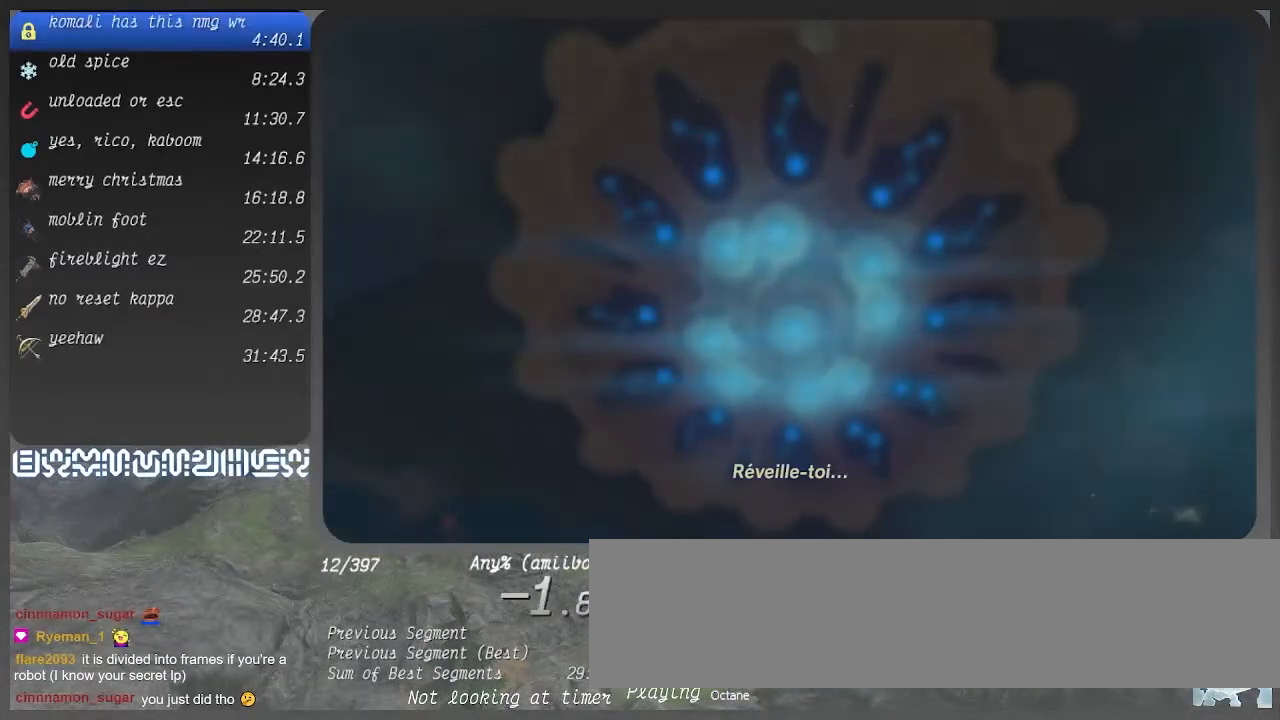
Gameplay with a controller (PlayStation layout); each line is a JSON object with the inputs held at the frame after it. "button_events" lists button changes between this image and that frame as [ms after this image, input, new state], when the widget could be followed in between (sticks are given only as held states). Not read: L3 R3.
{"buttons": ["CROSS"], "left_stick": "up", "right_stick": "center", "button_events": [[200, "CROSS", "down"]]}
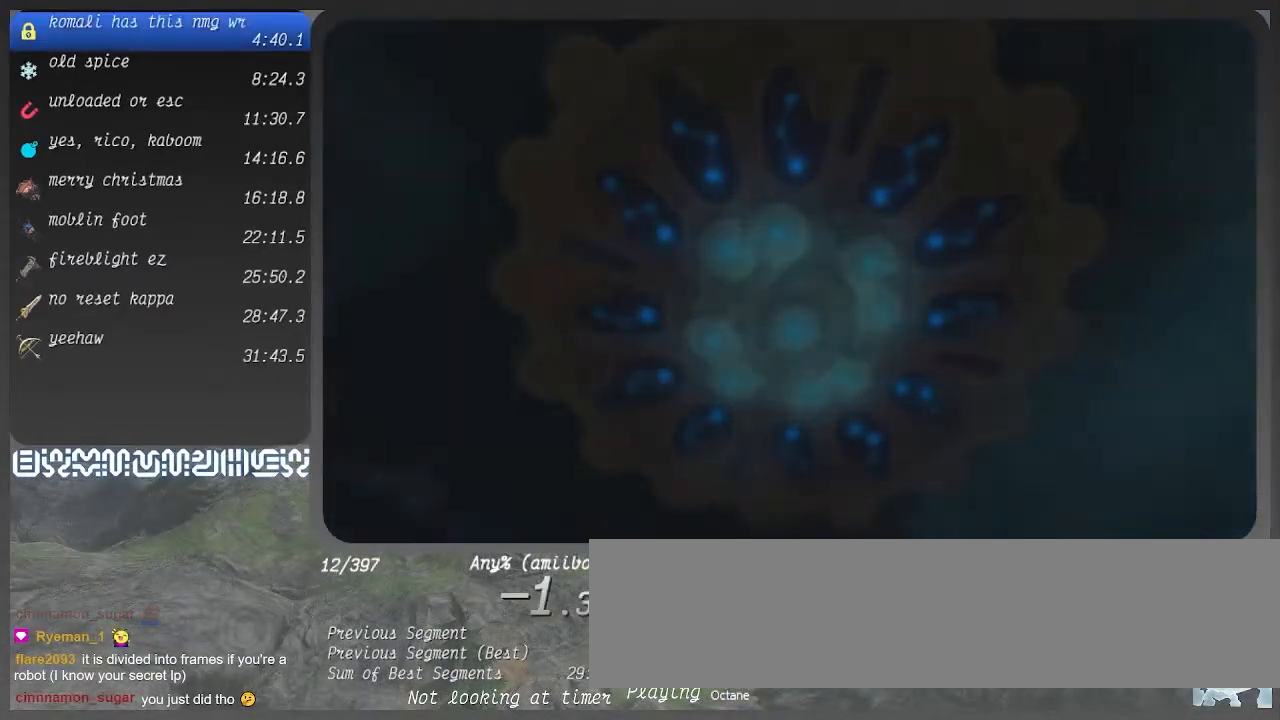
{"buttons": ["CROSS"], "left_stick": "up", "right_stick": "center", "button_events": []}
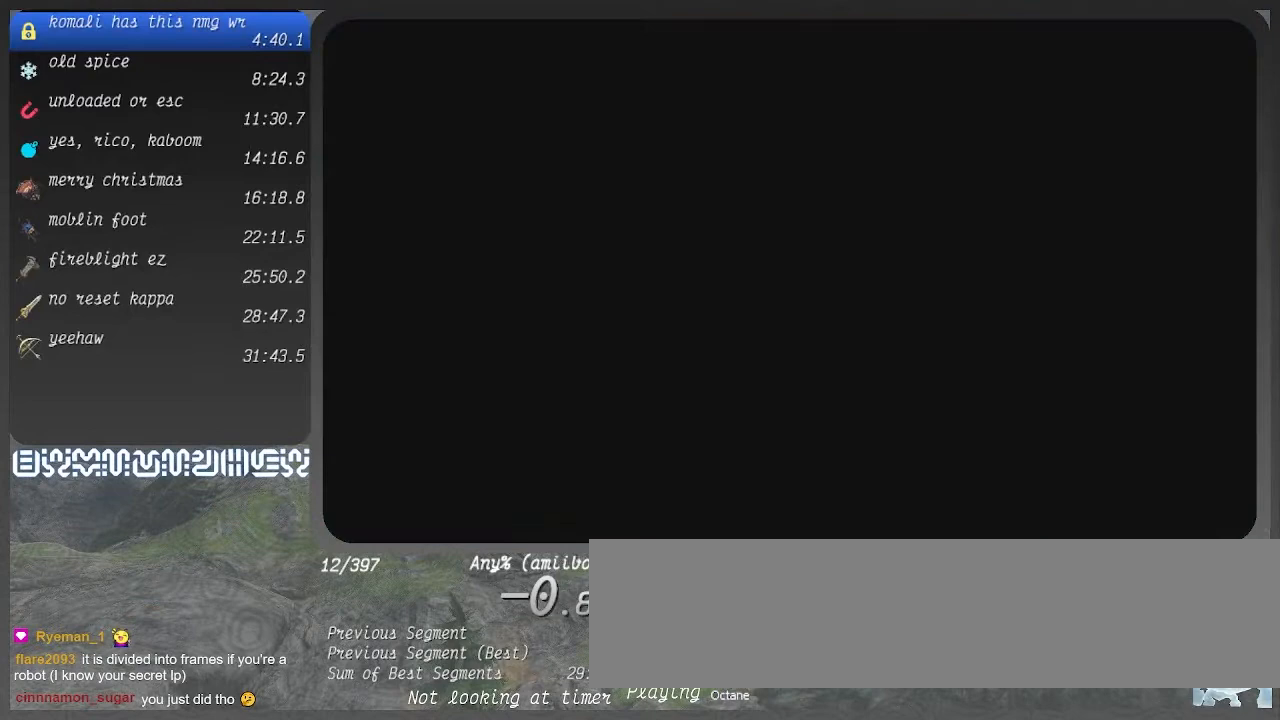
{"buttons": ["CROSS"], "left_stick": "up", "right_stick": "center", "button_events": []}
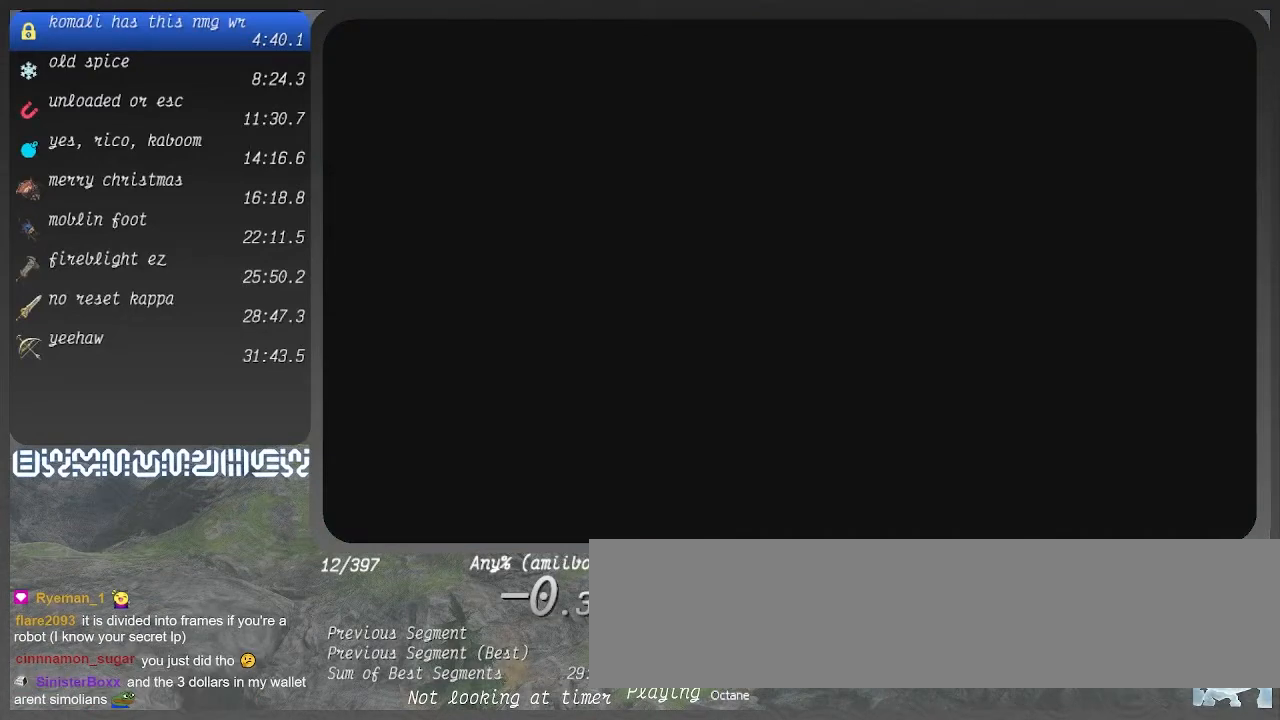
{"buttons": ["CROSS"], "left_stick": "up", "right_stick": "center", "button_events": []}
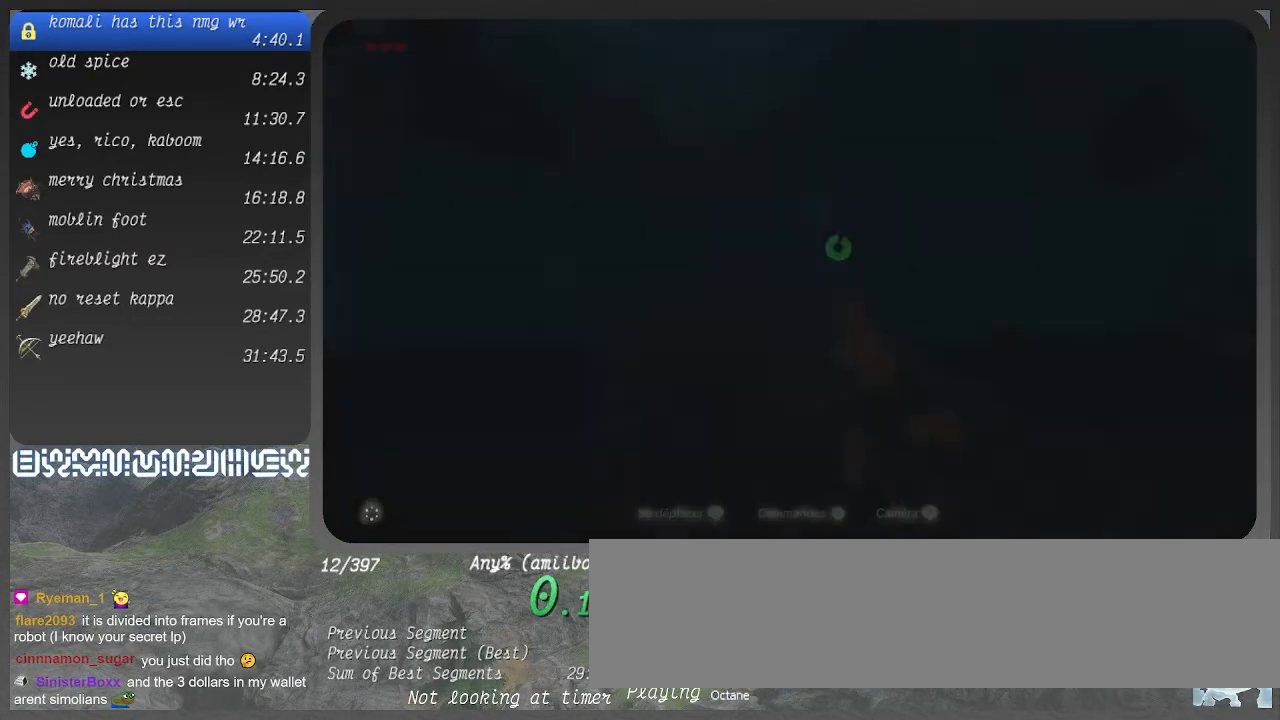
{"buttons": ["CROSS"], "left_stick": "up", "right_stick": "center", "button_events": []}
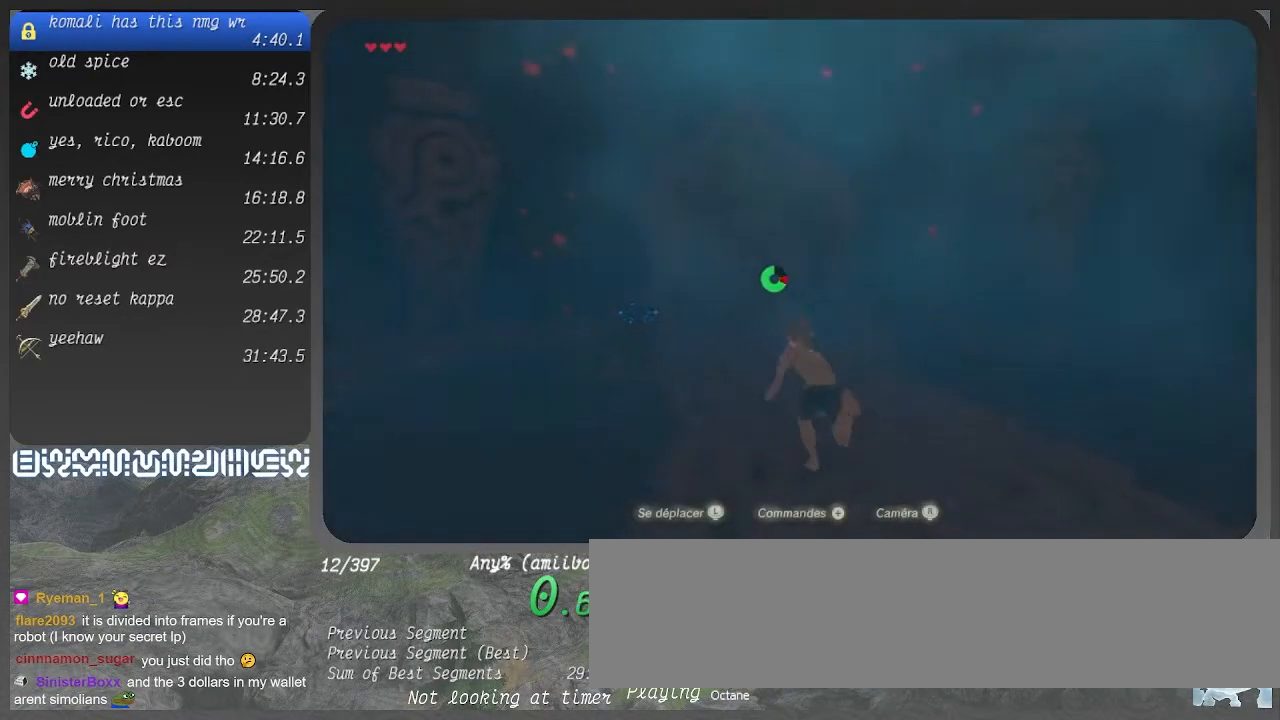
{"buttons": ["CROSS"], "left_stick": "up", "right_stick": "center", "button_events": []}
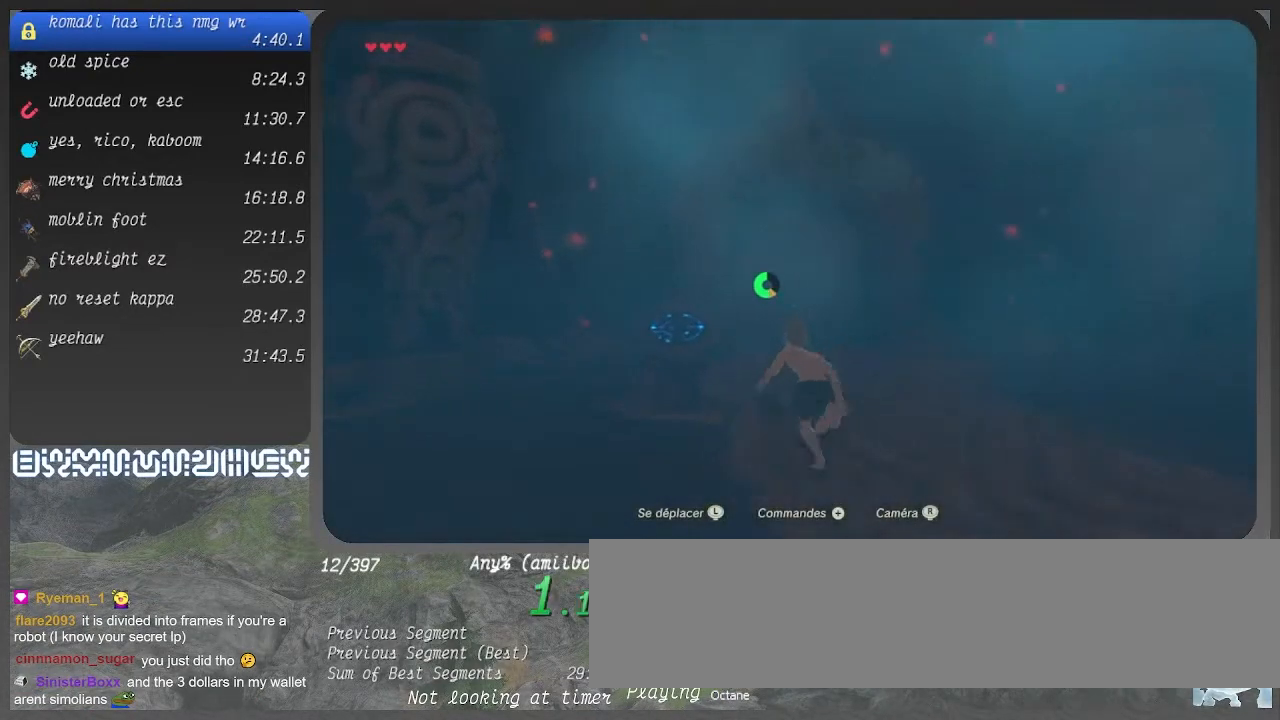
{"buttons": [], "left_stick": "center", "right_stick": "center", "button_events": [[233, "CIRCLE", "down"], [267, "CROSS", "up"], [467, "CIRCLE", "up"]]}